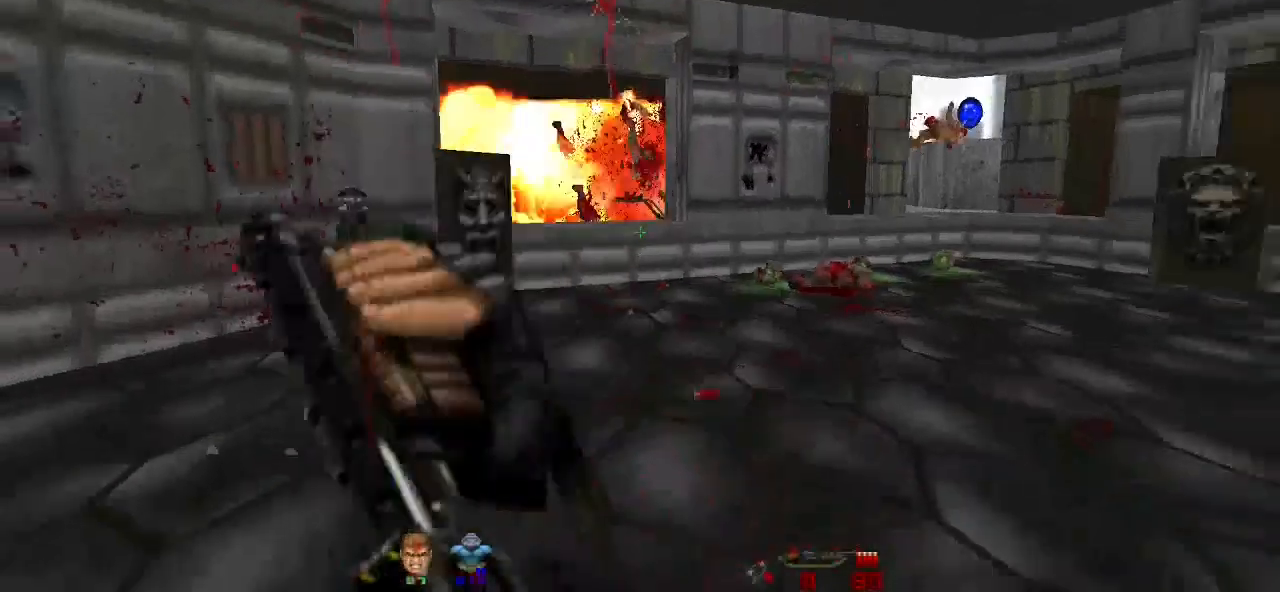
Gameplay with keyboard and mouse; each line is a JSON object with the keys and mouse buttons held at the frame after it. "events" lists presses ("down") and releases ("up") of "a", "alt", "b", "c", "caps_lock", "ctrl", "d", "e", "escape", "f", "g", "h", "i", "j", "k", "l", "m", "n", "o", "p", "q", "r", "s", "shift", "space", "super", "t", "tab", "u", "v", "w", "x", "y", "z", "mouse_left" and "mouse_right" between this image and that frame as [ms after this image, input, new state], when the widget could be followed in between. "mouse_left", "mouse_right" = the "left", "right" buttons of the "mouse" list. No other keys are recorded. Not read: mouse_move.
{"keys": ["a"], "mouse": [], "events": [[33, "r", "up"], [500, "a", "down"]]}
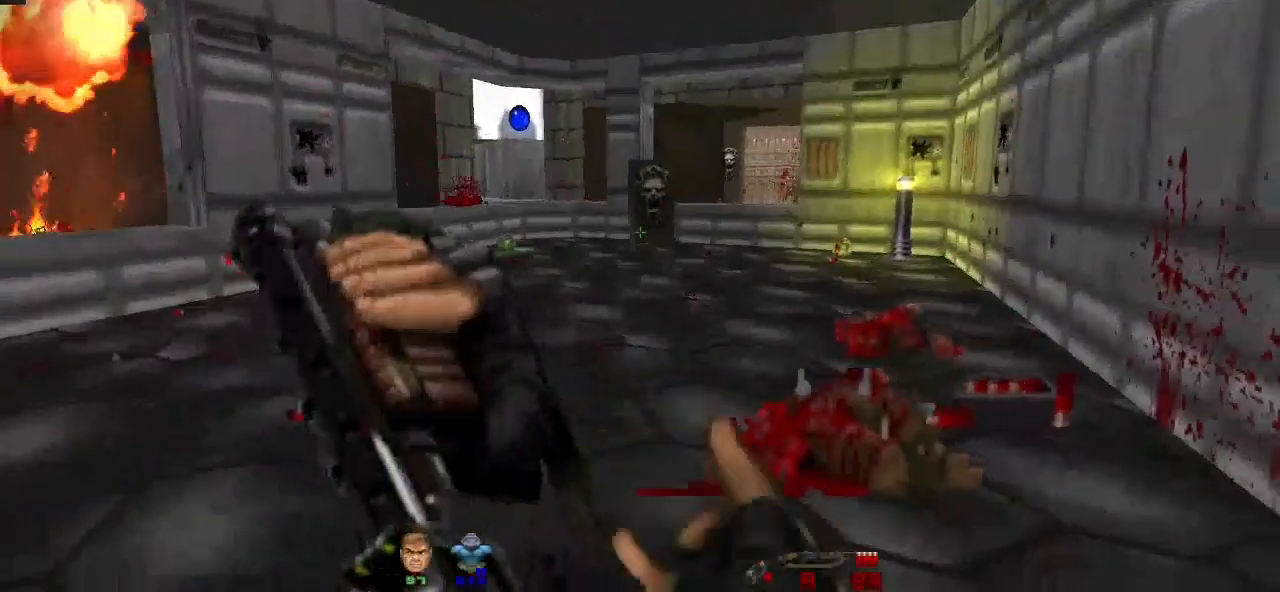
{"keys": ["w"], "mouse": [], "events": [[233, "a", "up"], [267, "w", "down"]]}
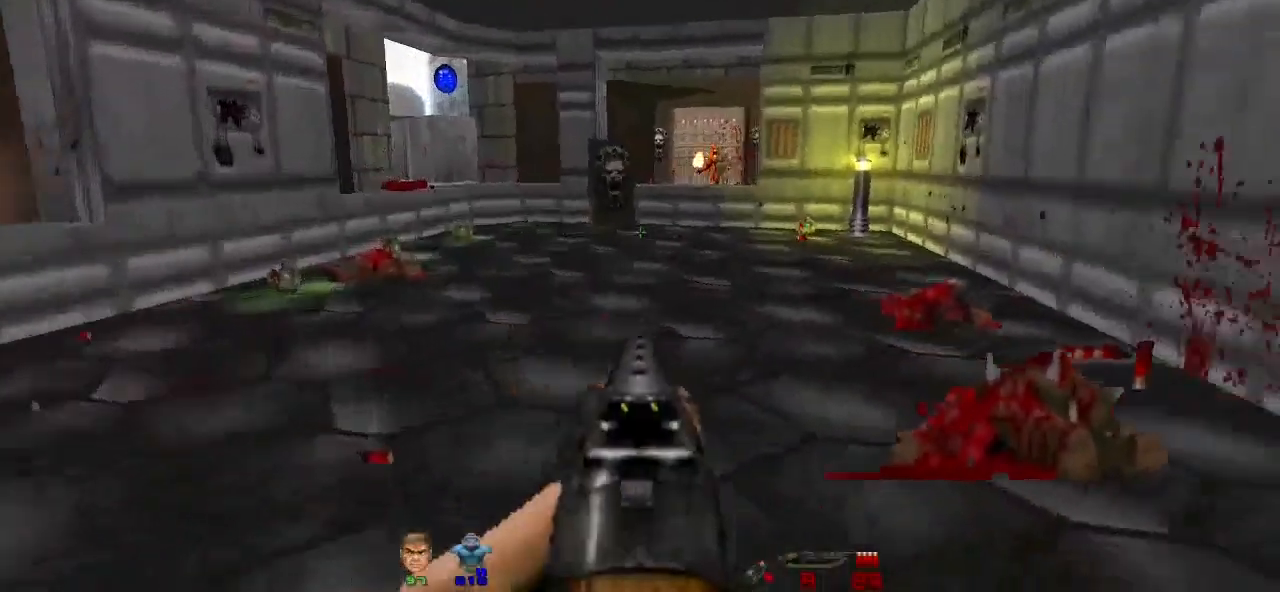
{"keys": ["a", "w"], "mouse": [], "events": [[433, "mouse_left", "down"], [500, "a", "down"], [500, "mouse_left", "up"]]}
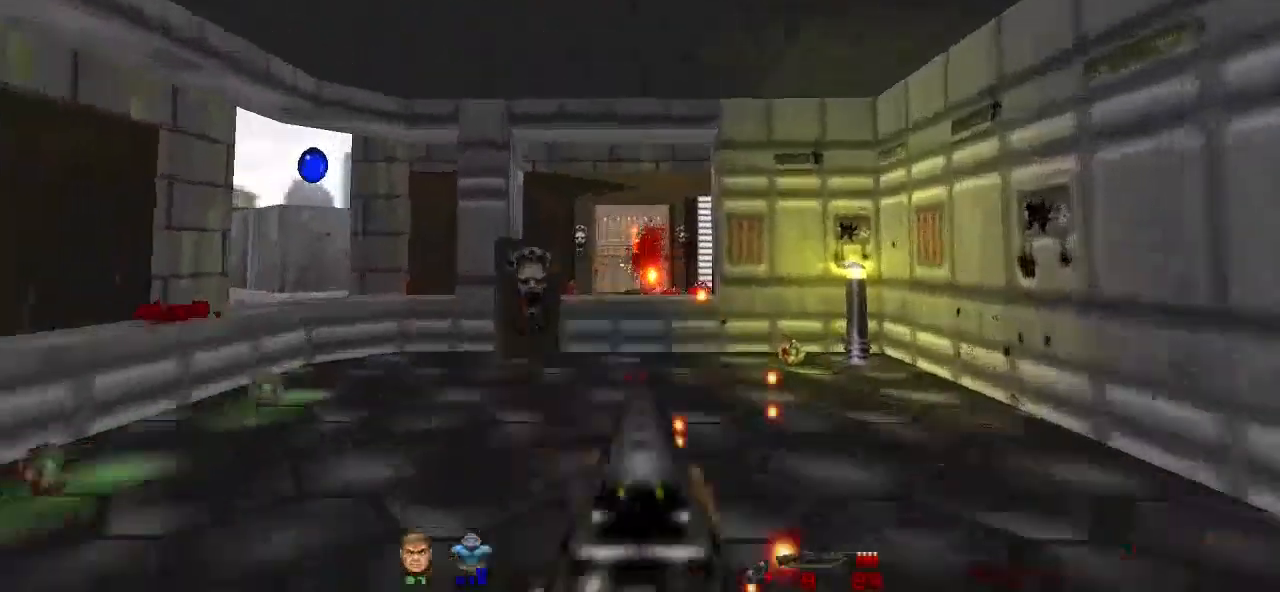
{"keys": ["w"], "mouse": [], "events": [[67, "w", "up"], [400, "a", "up"], [400, "w", "down"]]}
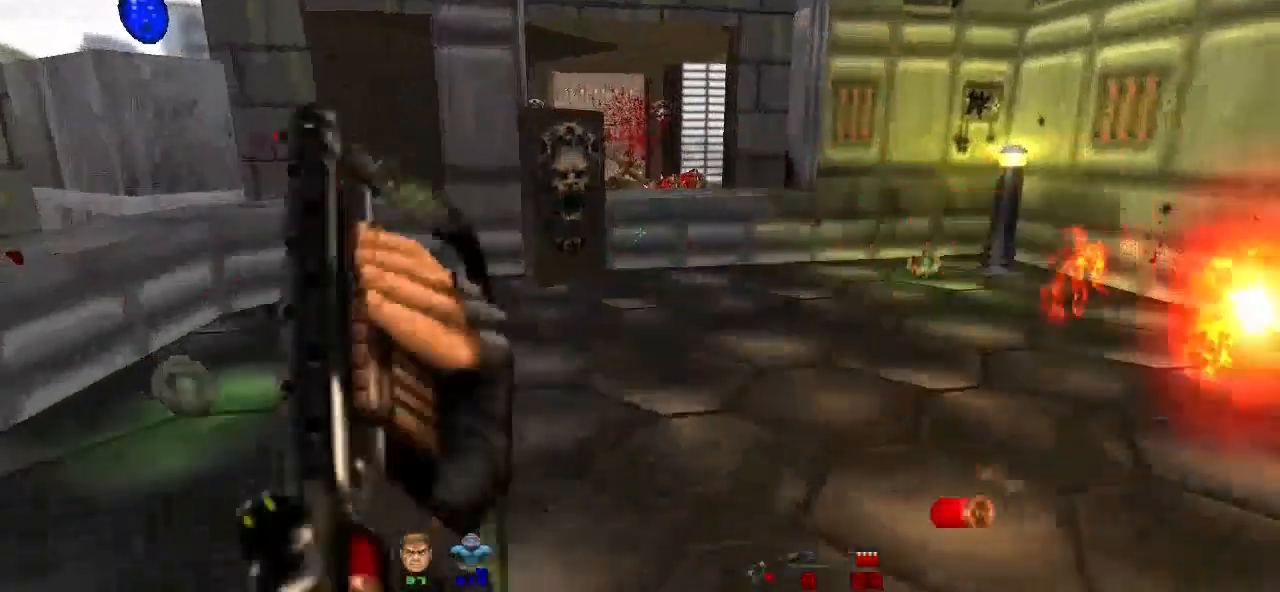
{"keys": [], "mouse": [], "events": [[33, "d", "down"], [200, "w", "up"], [267, "d", "up"], [300, "r", "down"], [433, "r", "up"]]}
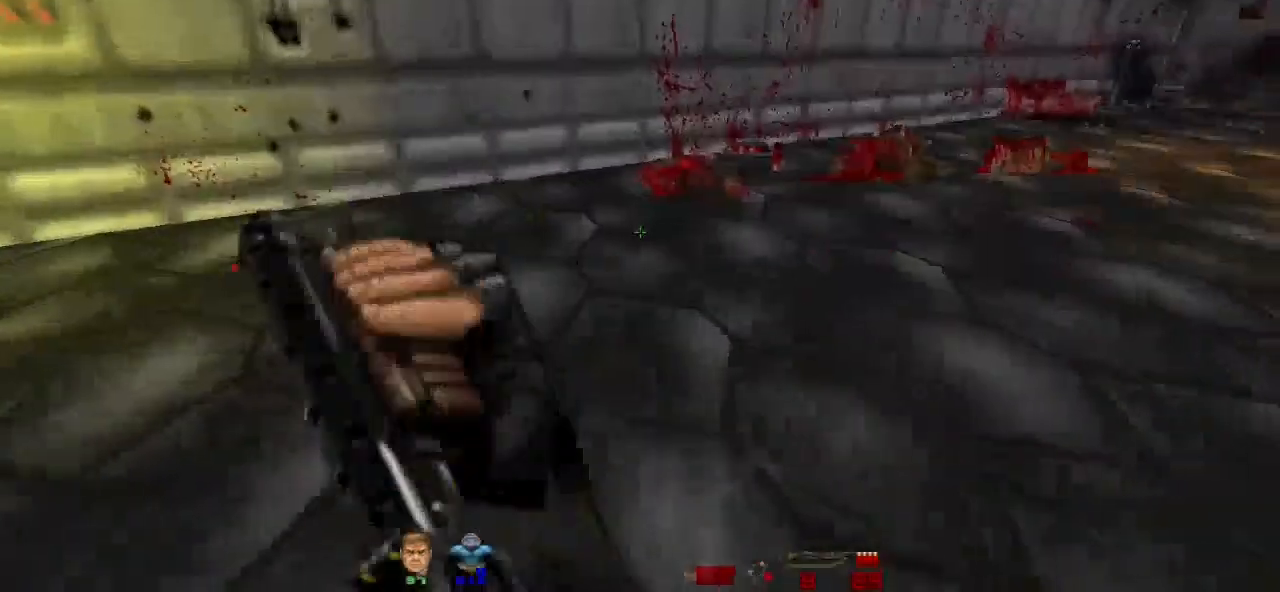
{"keys": ["a", "w"], "mouse": [], "events": [[167, "w", "down"], [467, "a", "down"]]}
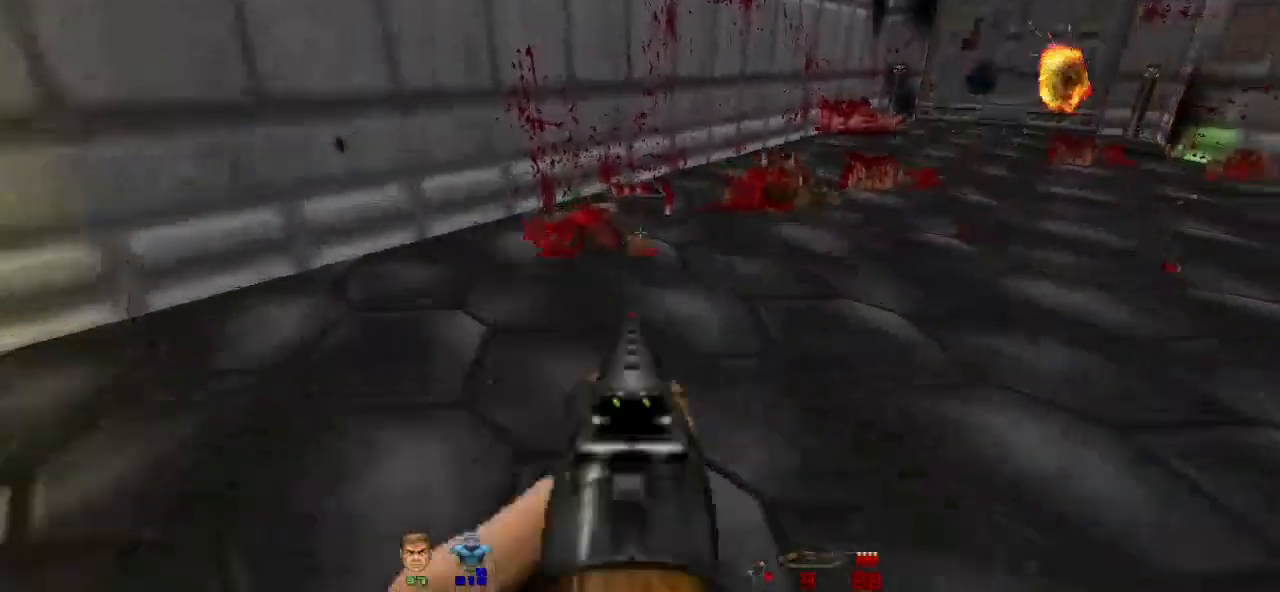
{"keys": ["w"], "mouse": [], "events": [[133, "a", "up"], [400, "d", "down"], [467, "d", "up"]]}
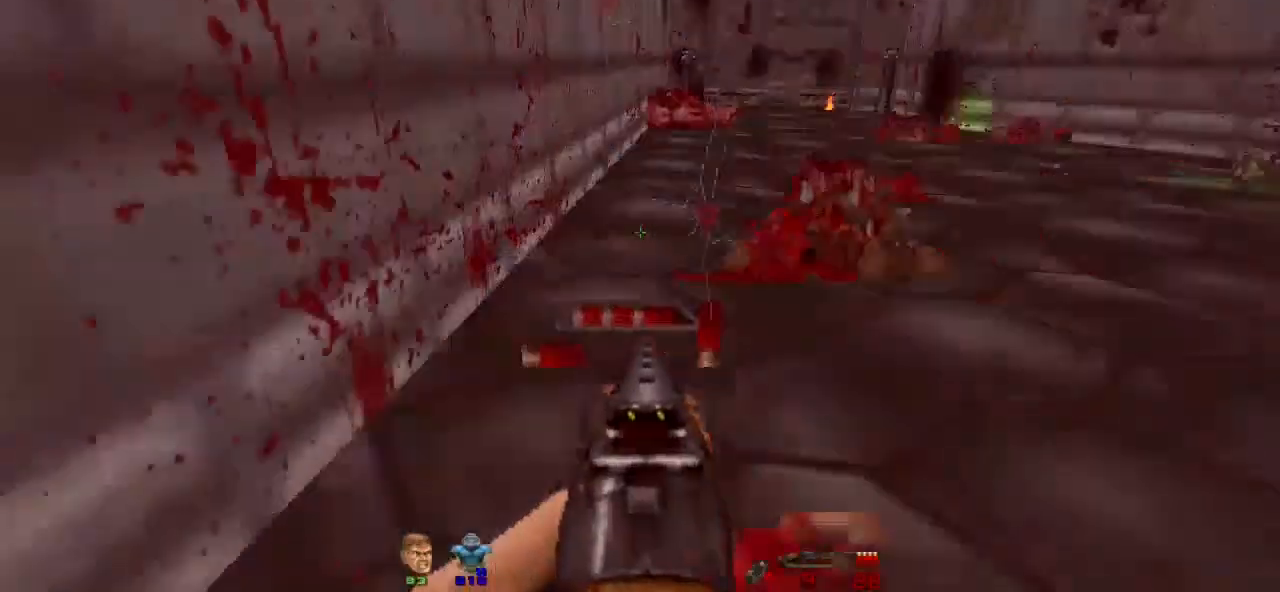
{"keys": ["a", "w"], "mouse": [], "events": [[267, "a", "down"]]}
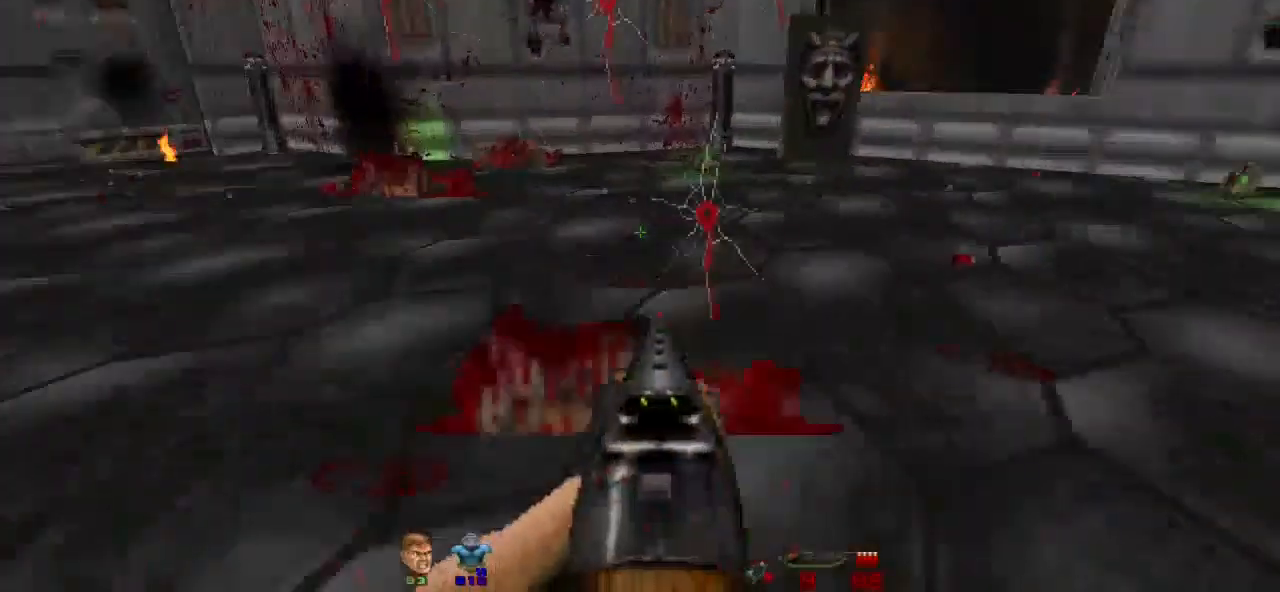
{"keys": ["a"], "mouse": [], "events": [[267, "a", "up"], [367, "a", "down"], [367, "w", "up"]]}
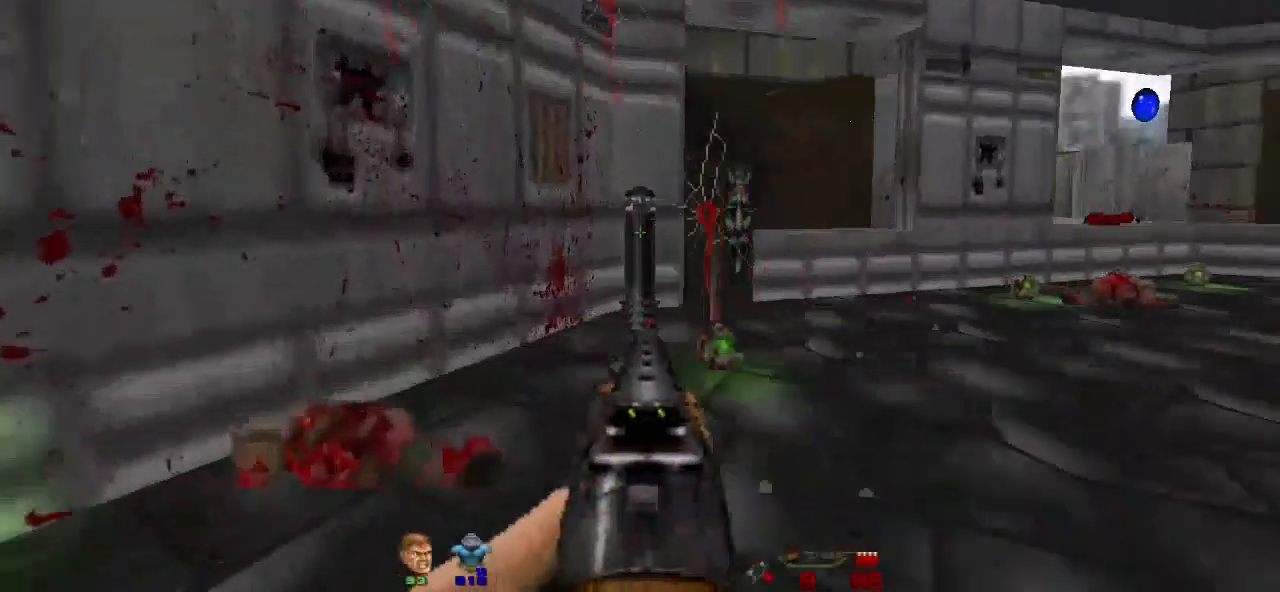
{"keys": ["d", "w"], "mouse": [], "events": [[133, "w", "down"], [200, "a", "up"], [433, "d", "down"]]}
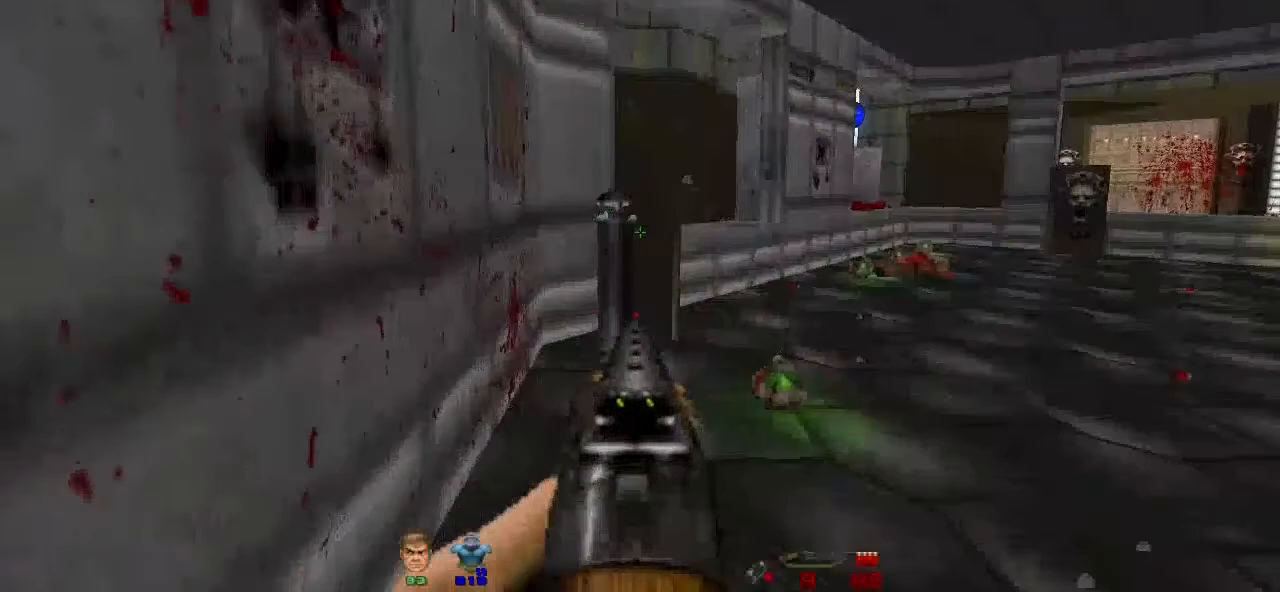
{"keys": [], "mouse": [], "events": [[67, "d", "up"], [267, "w", "up"]]}
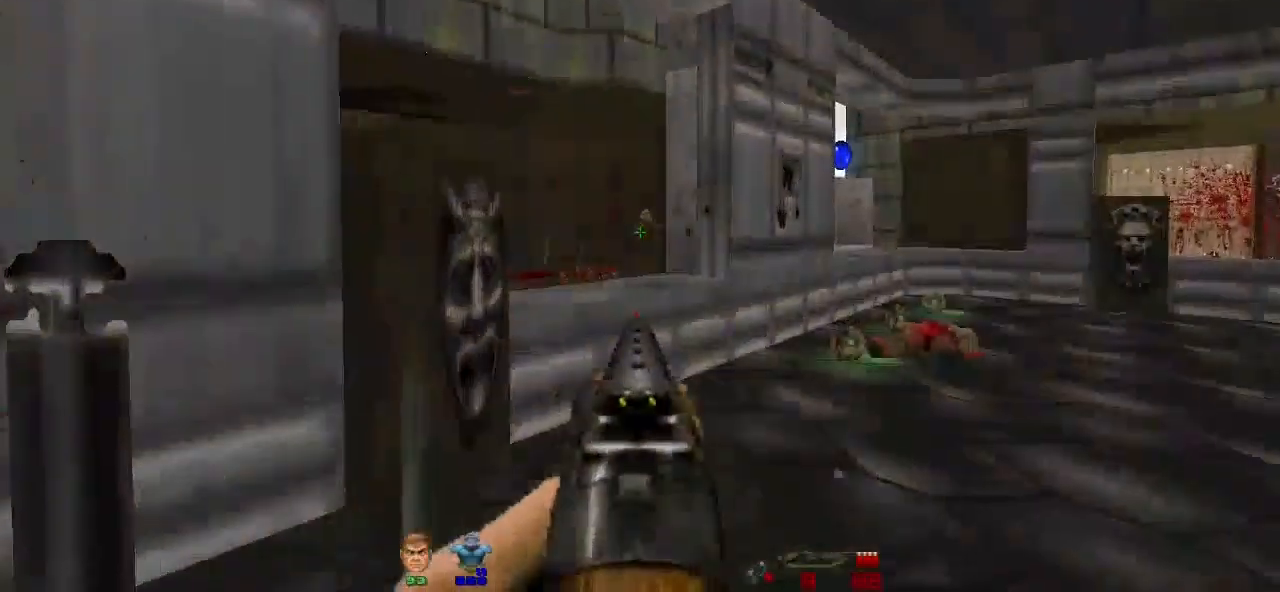
{"keys": [], "mouse": [], "events": [[167, "mouse_left", "down"], [267, "mouse_left", "up"]]}
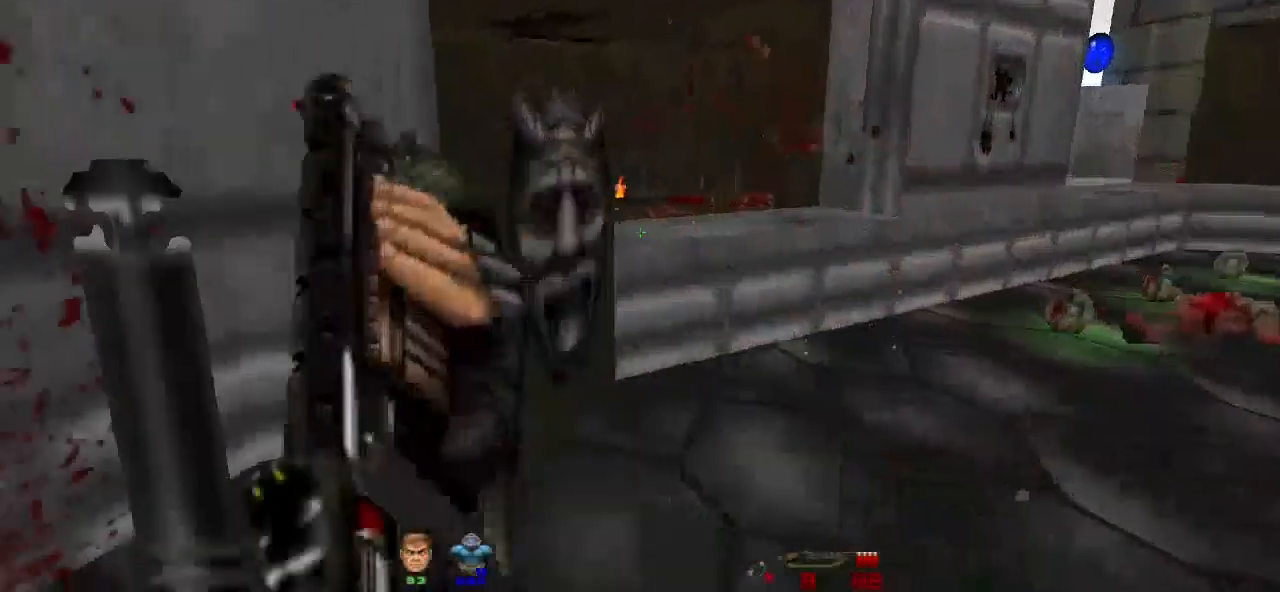
{"keys": [], "mouse": [], "events": [[33, "w", "down"], [200, "d", "down"], [300, "w", "up"], [333, "d", "up"]]}
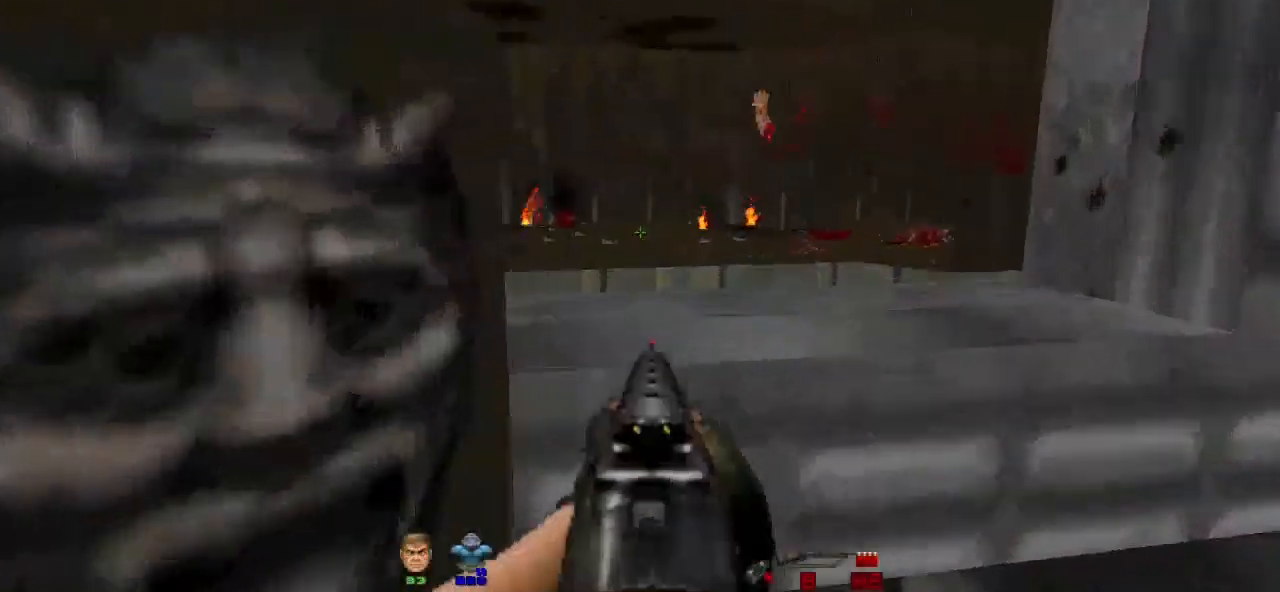
{"keys": [], "mouse": [], "events": [[333, "w", "down"], [500, "w", "up"]]}
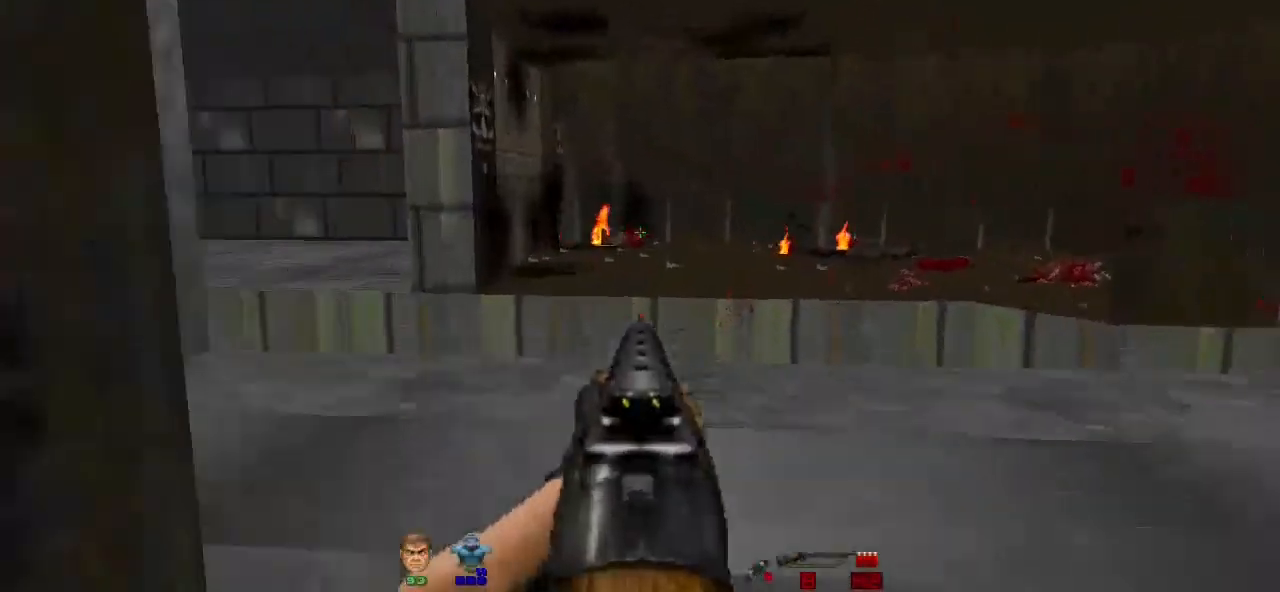
{"keys": ["w"], "mouse": [], "events": [[33, "r", "down"], [133, "r", "up"], [267, "w", "down"]]}
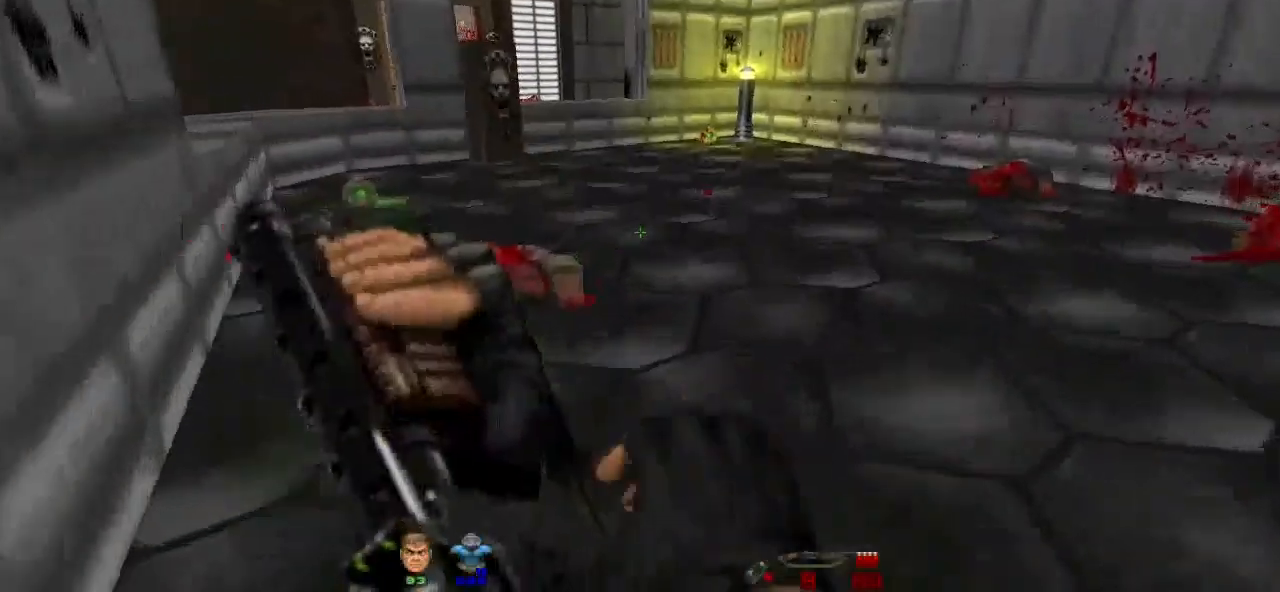
{"keys": ["w"], "mouse": [], "events": [[233, "w", "up"], [333, "w", "down"]]}
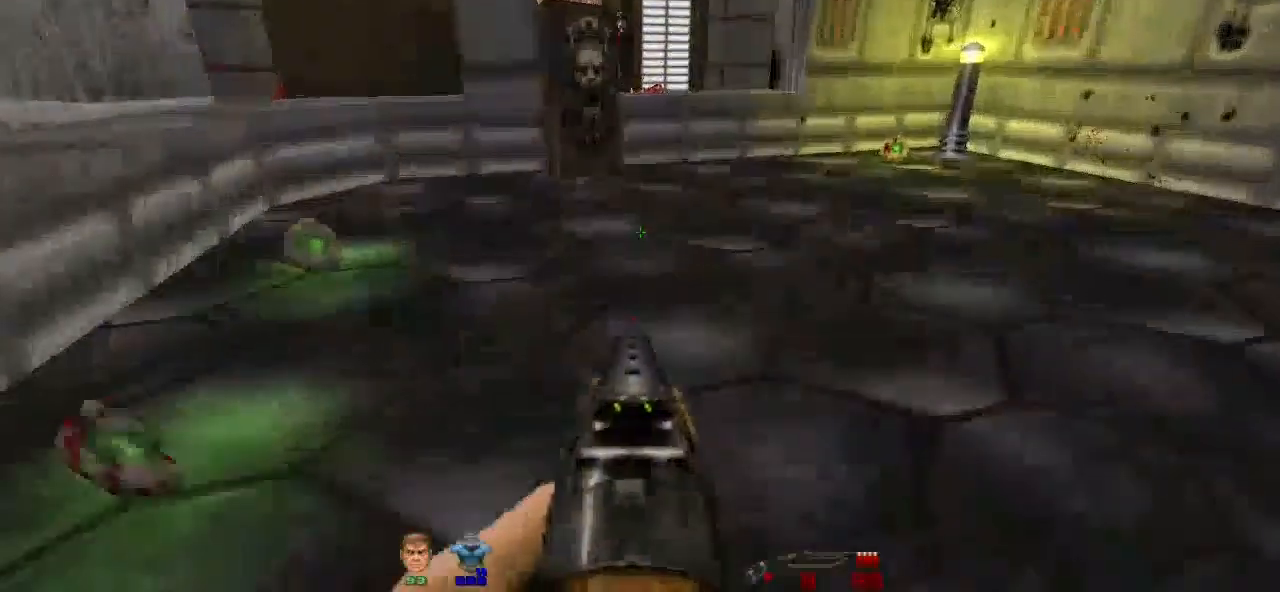
{"keys": ["w"], "mouse": [], "events": []}
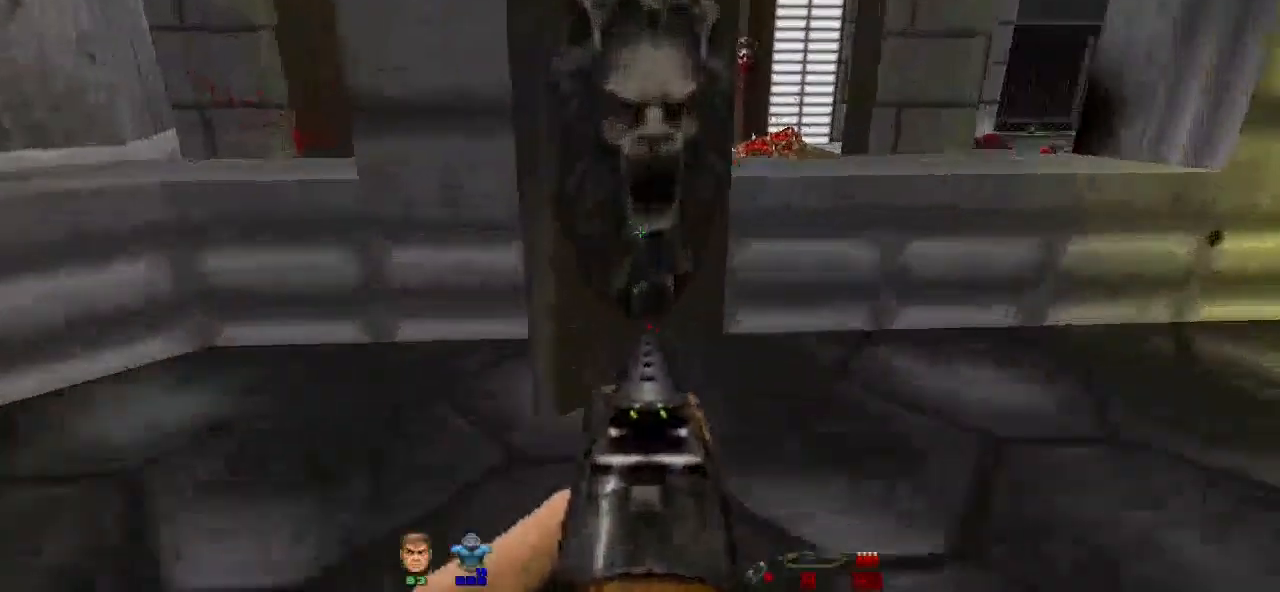
{"keys": ["a", "w"], "mouse": [], "events": [[67, "w", "up"], [133, "e", "down"], [233, "e", "up"], [300, "a", "down"], [500, "w", "down"]]}
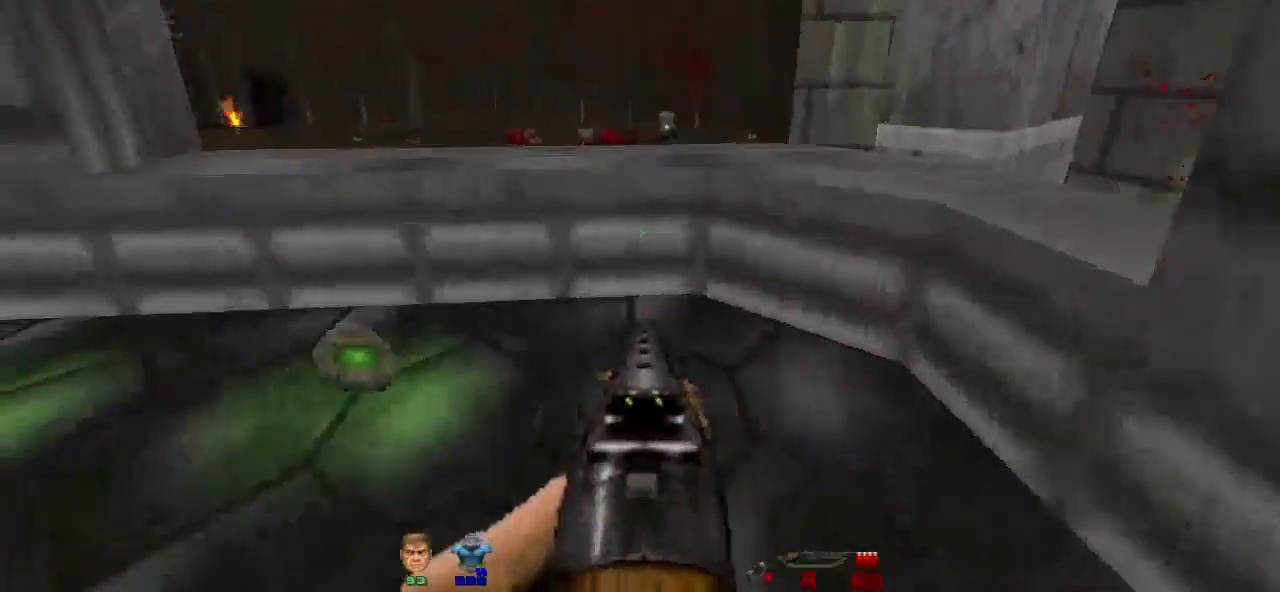
{"keys": ["a", "w"], "mouse": [], "events": [[100, "a", "up"], [367, "a", "down"]]}
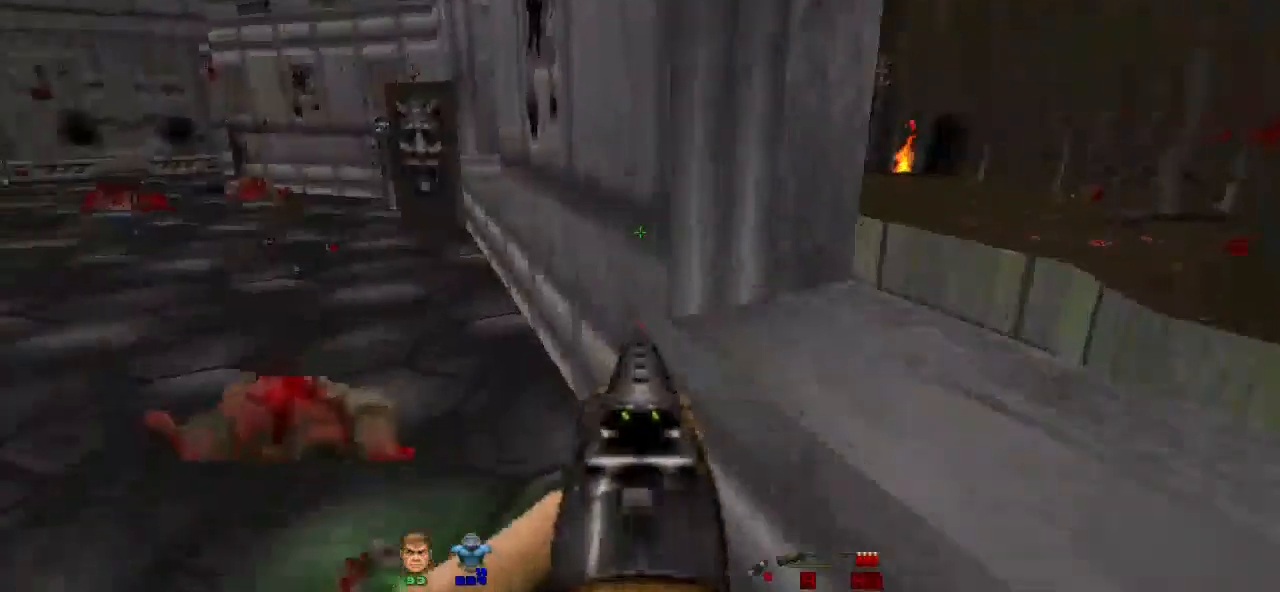
{"keys": ["w"], "mouse": [], "events": [[133, "a", "up"], [233, "a", "down"], [500, "a", "up"]]}
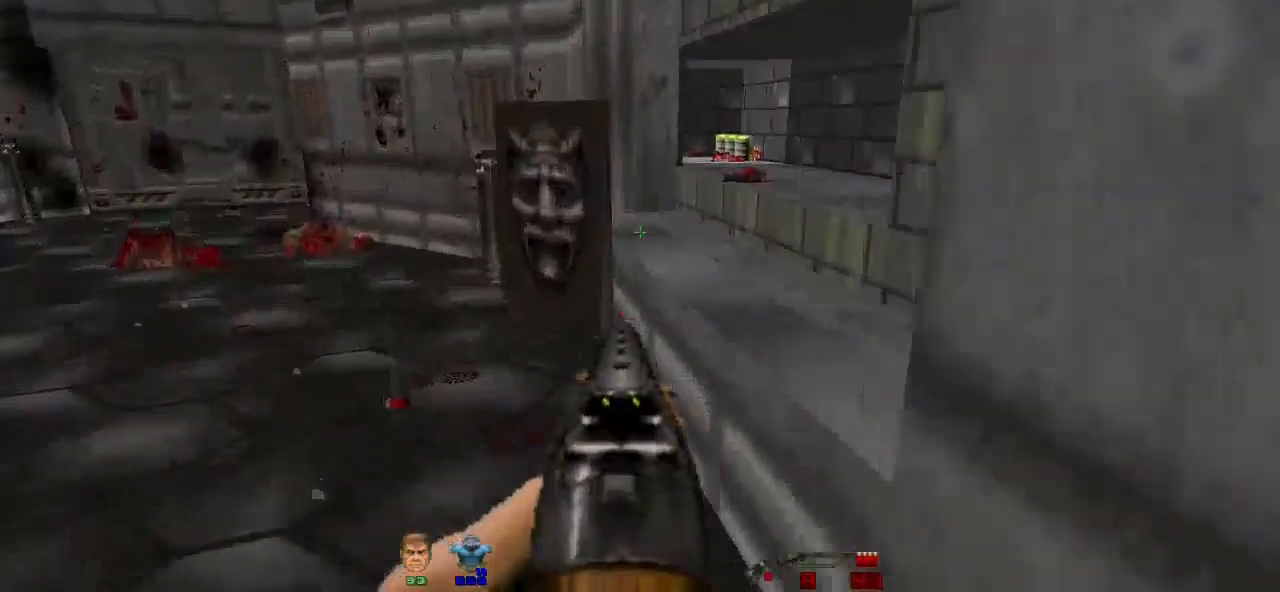
{"keys": [], "mouse": [], "events": [[367, "e", "down"], [400, "w", "up"], [467, "e", "up"]]}
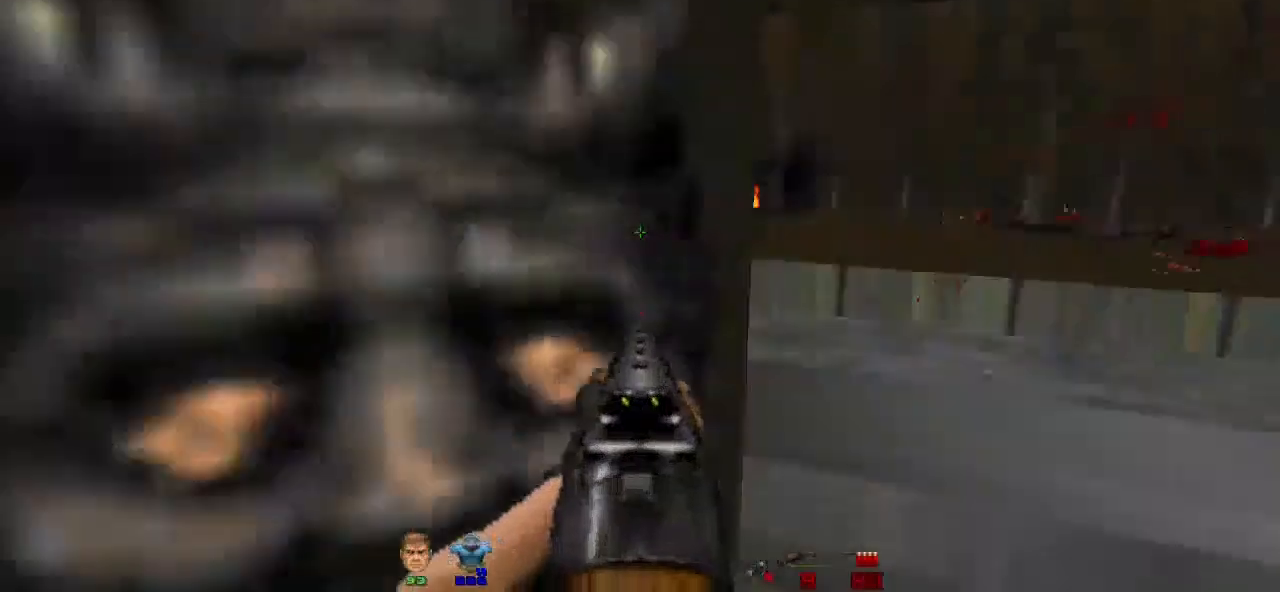
{"keys": ["w"], "mouse": [], "events": [[67, "s", "down"], [133, "d", "down"], [200, "s", "up"], [433, "d", "up"], [467, "w", "down"]]}
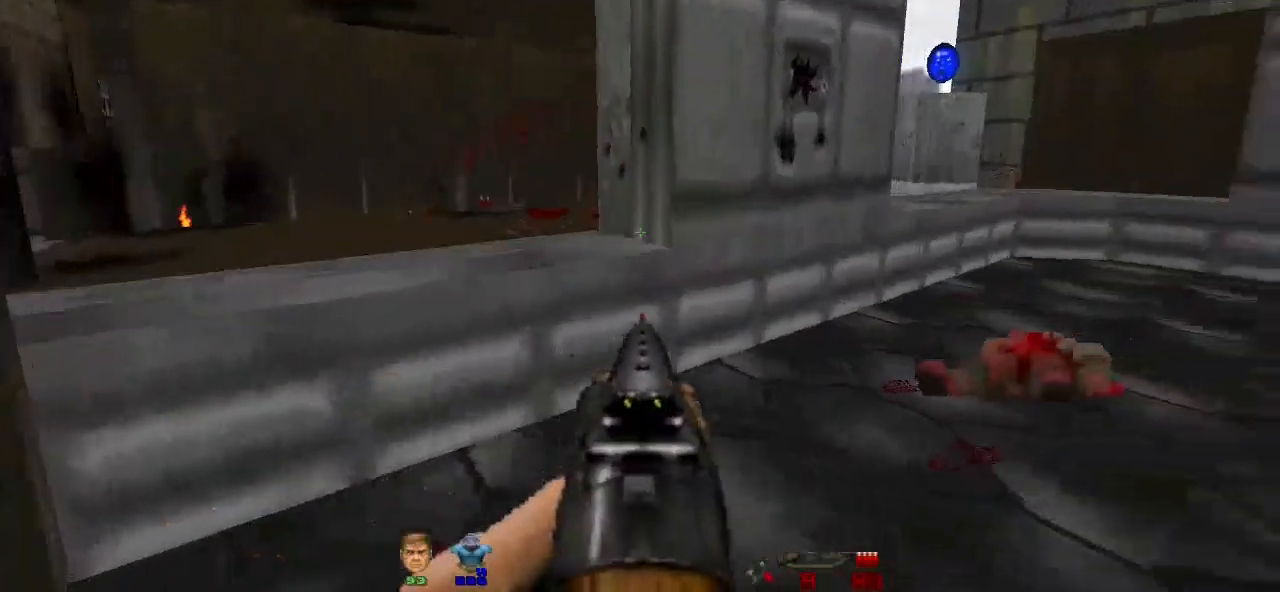
{"keys": ["w"], "mouse": [], "events": []}
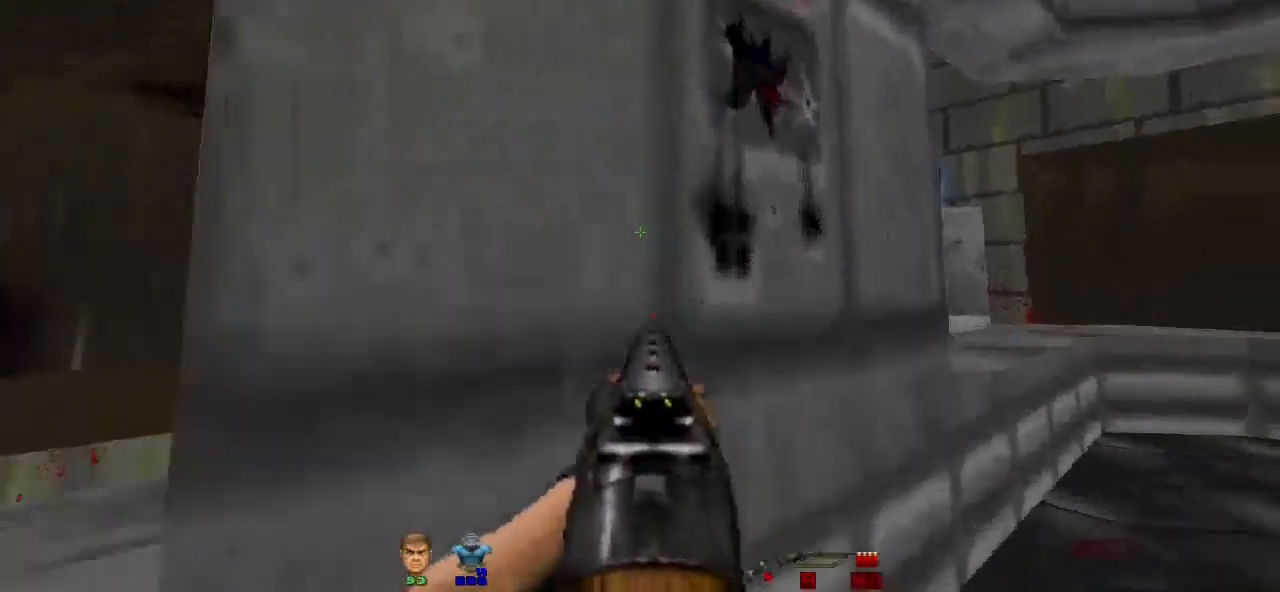
{"keys": ["a"], "mouse": [], "events": [[67, "w", "up"], [267, "e", "down"], [367, "a", "down"], [367, "e", "up"]]}
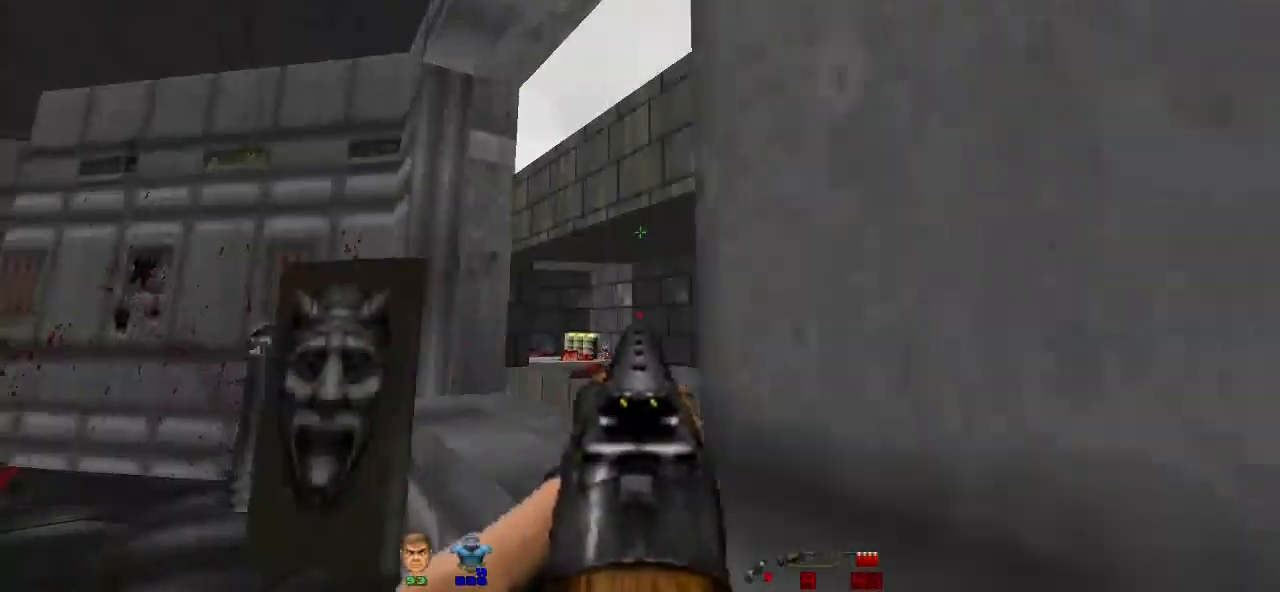
{"keys": [], "mouse": [], "events": [[233, "a", "up"], [233, "w", "down"], [467, "w", "up"]]}
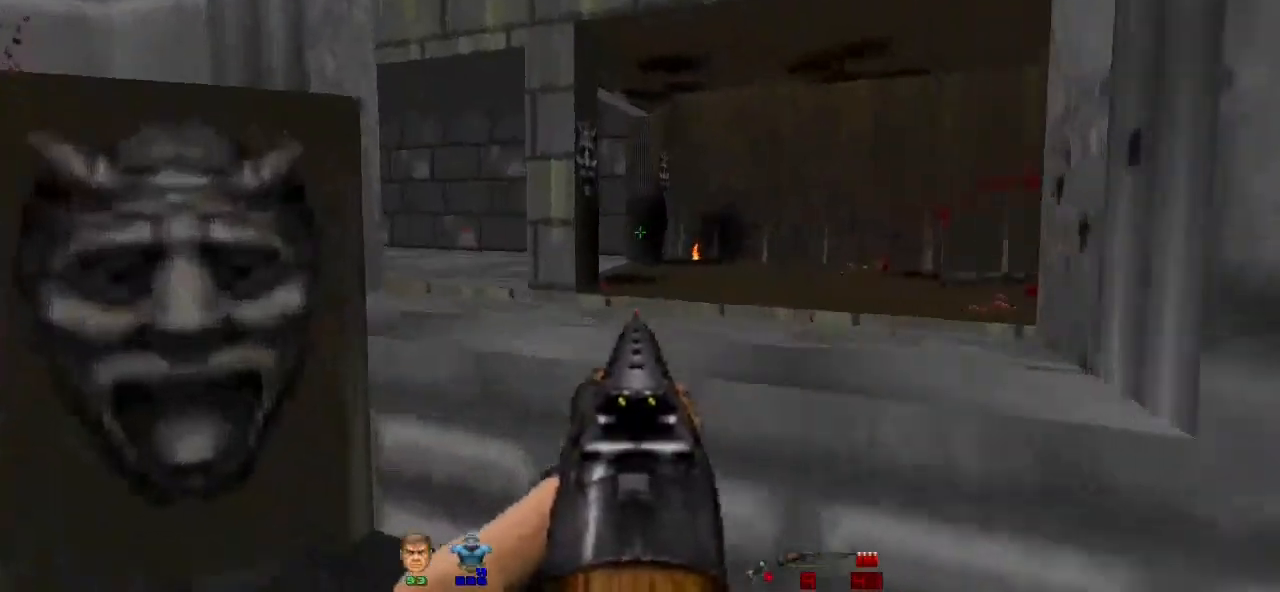
{"keys": ["w"], "mouse": [], "events": [[200, "a", "down"], [333, "w", "down"], [400, "a", "up"]]}
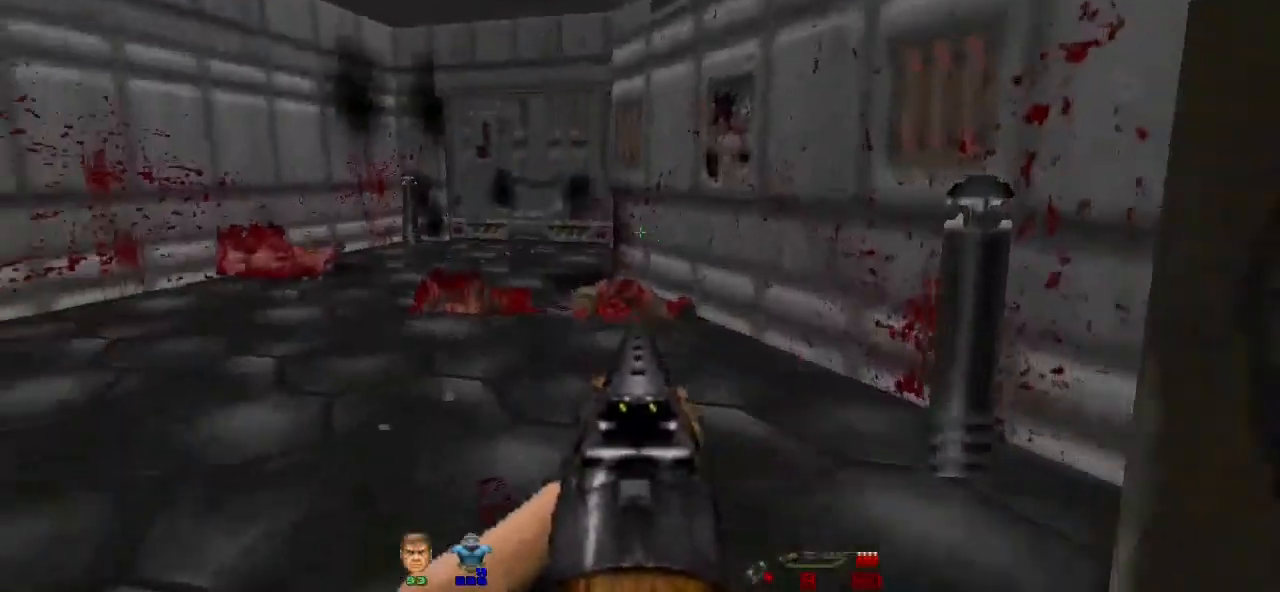
{"keys": ["w"], "mouse": [], "events": []}
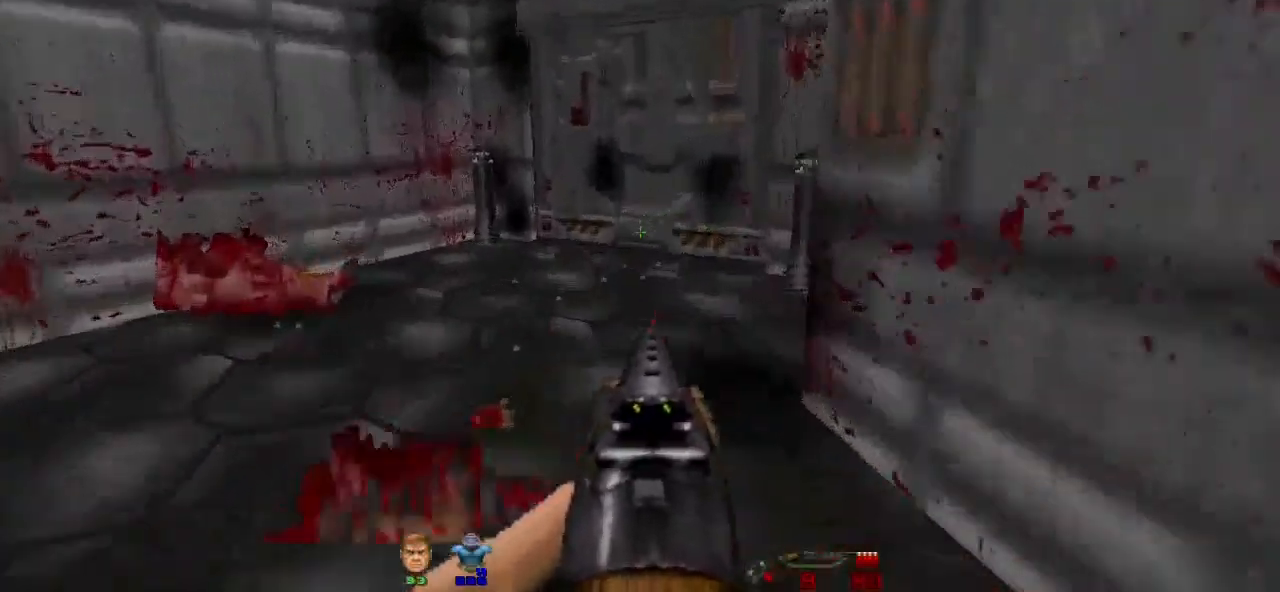
{"keys": ["w"], "mouse": [], "events": [[33, "a", "down"], [333, "a", "up"], [333, "w", "up"], [500, "w", "down"]]}
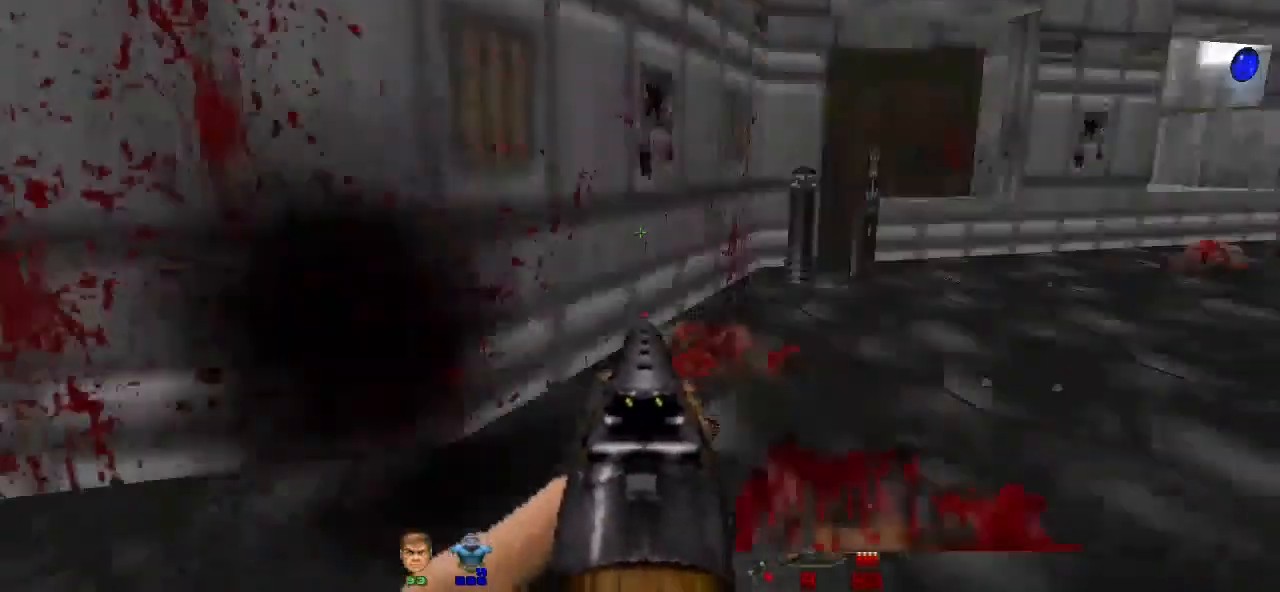
{"keys": ["w"], "mouse": [], "events": []}
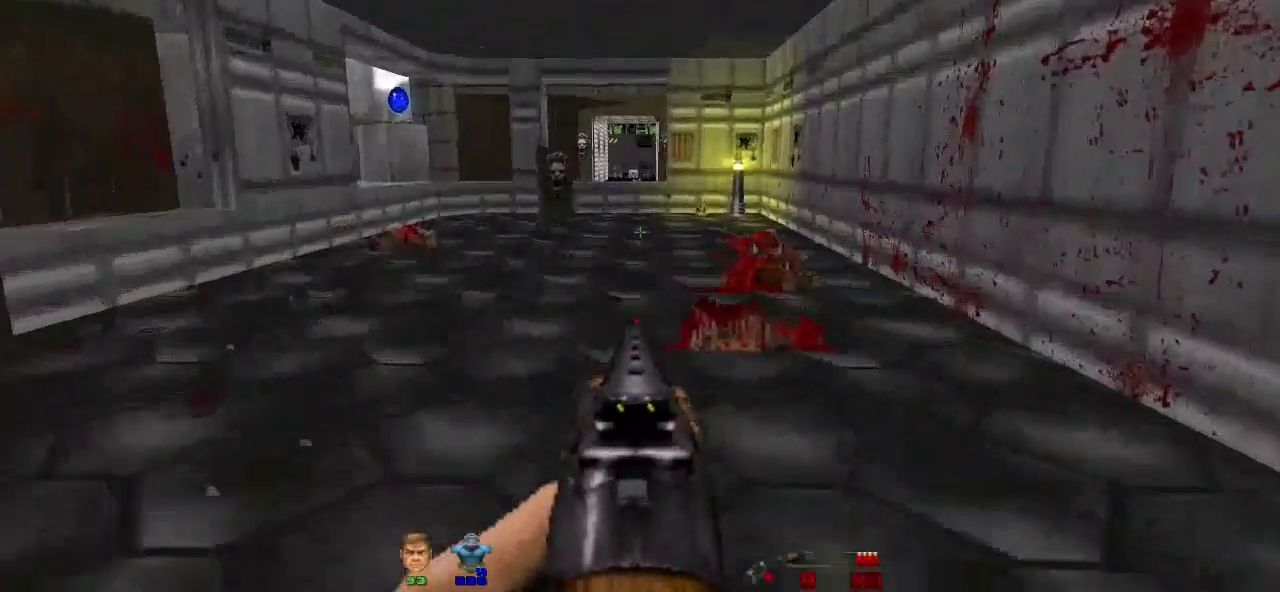
{"keys": ["w"], "mouse": [], "events": [[367, "d", "down"], [500, "d", "up"]]}